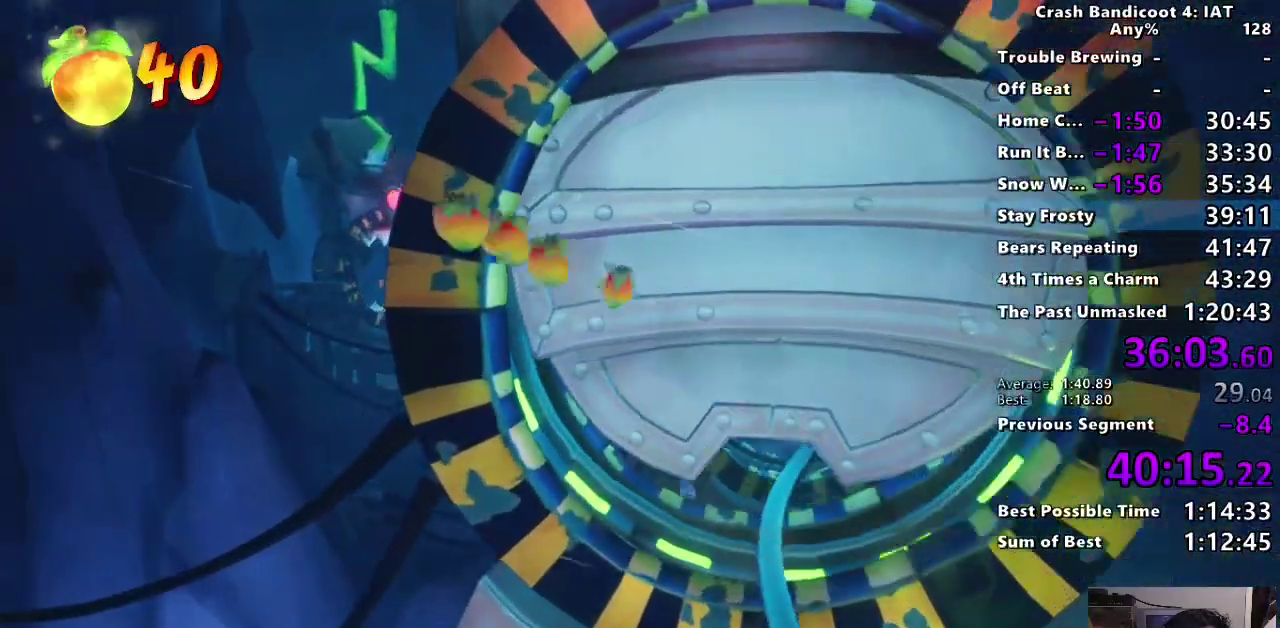
Gameplay with a controller (PlayStation layout); each line is a JSON object with the inputs held at the frame after it. "events" lists button and stick changes between this image and that frame as [ms after this image, input, new state], when the widget could be followed in between.
{"buttons": ["CROSS"], "left_stick": "up", "right_stick": "center", "events": [[50, "TRIANGLE", "up"], [100, "R2", "up"], [300, "TRIANGLE", "down"], [317, "R2", "down"], [417, "R2", "up"], [417, "TRIANGLE", "up"], [417, "left_stick", "up"], [467, "CROSS", "down"]]}
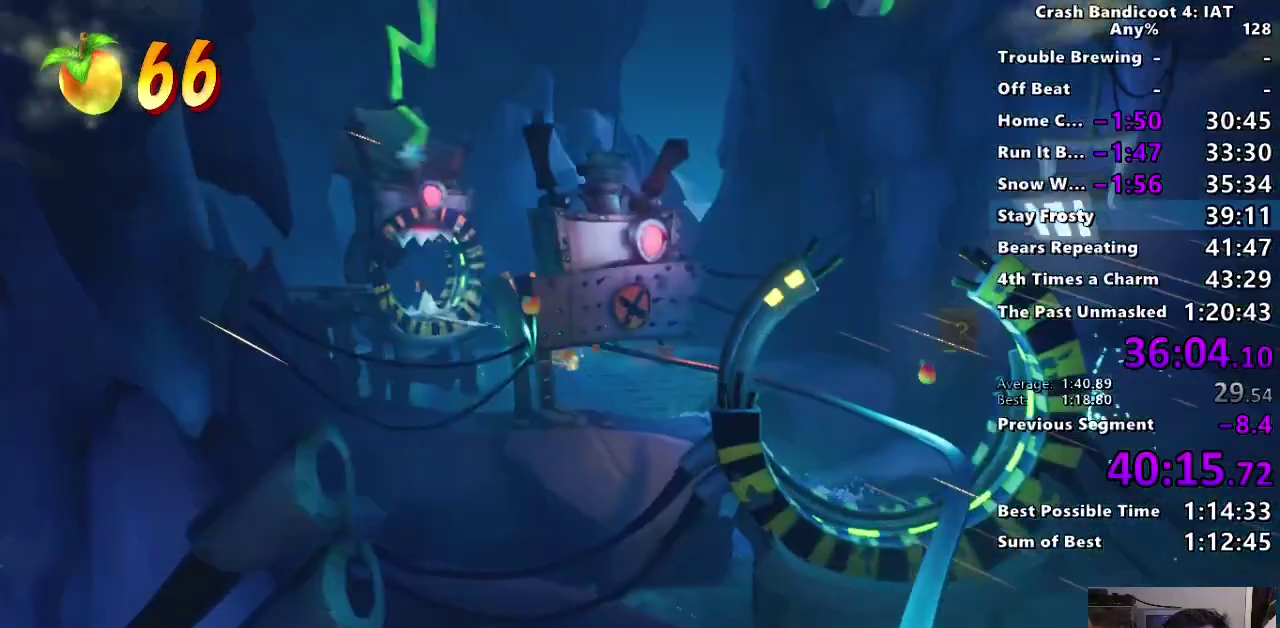
{"buttons": [], "left_stick": "center", "right_stick": "center", "events": [[50, "CROSS", "up"], [83, "left_stick", "center"], [150, "R2", "down"], [150, "TRIANGLE", "down"], [167, "left_stick", "up"], [250, "TRIANGLE", "up"], [283, "R2", "up"], [283, "left_stick", "center"], [350, "CROSS", "down"], [383, "left_stick", "up"], [450, "left_stick", "center"], [467, "CROSS", "up"]]}
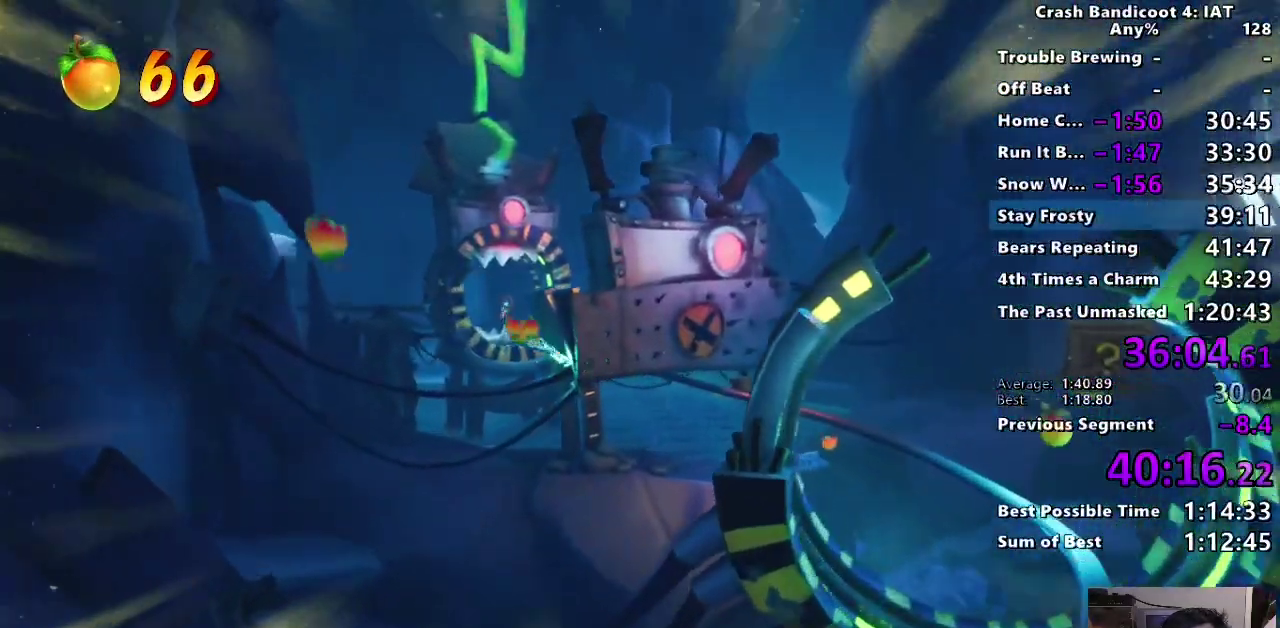
{"buttons": [], "left_stick": "center", "right_stick": "center", "events": [[67, "R2", "down"], [67, "TRIANGLE", "down"], [183, "R2", "up"], [183, "TRIANGLE", "up"]]}
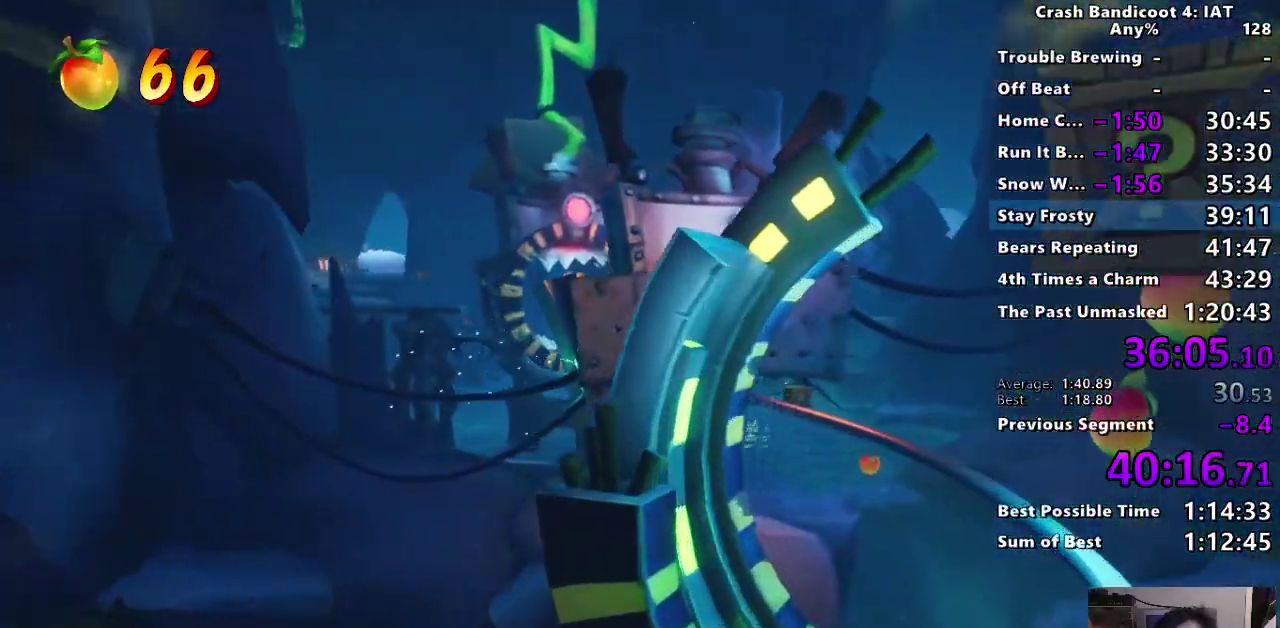
{"buttons": [], "left_stick": "center", "right_stick": "center", "events": []}
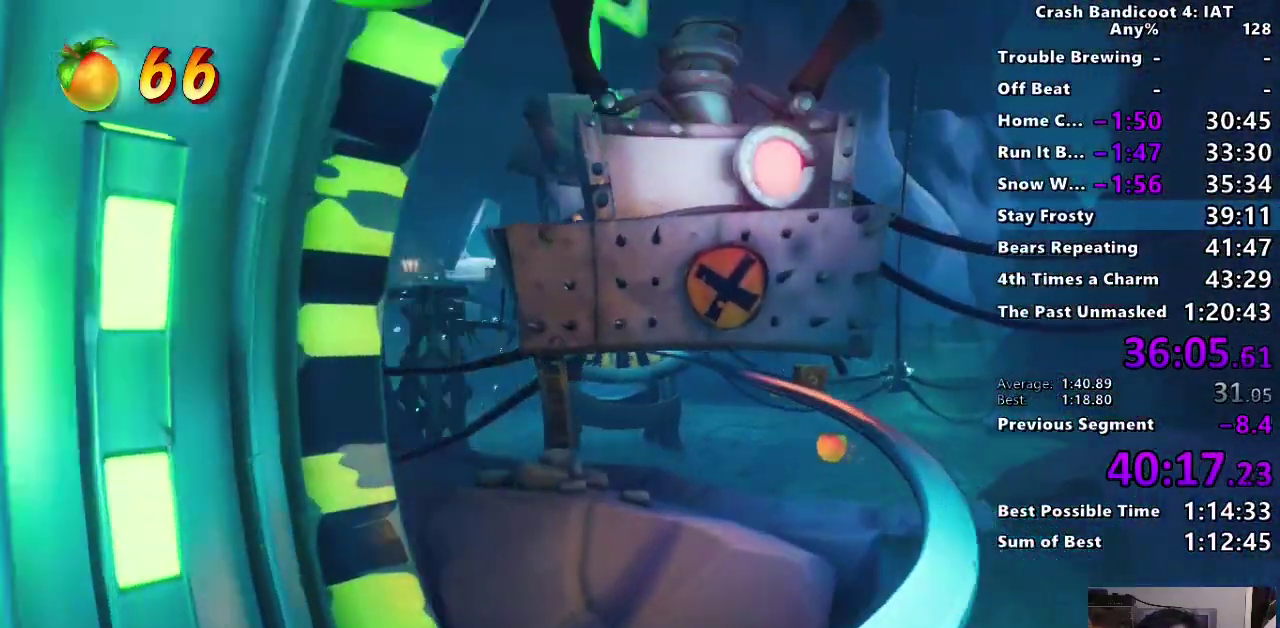
{"buttons": [], "left_stick": "center", "right_stick": "center", "events": []}
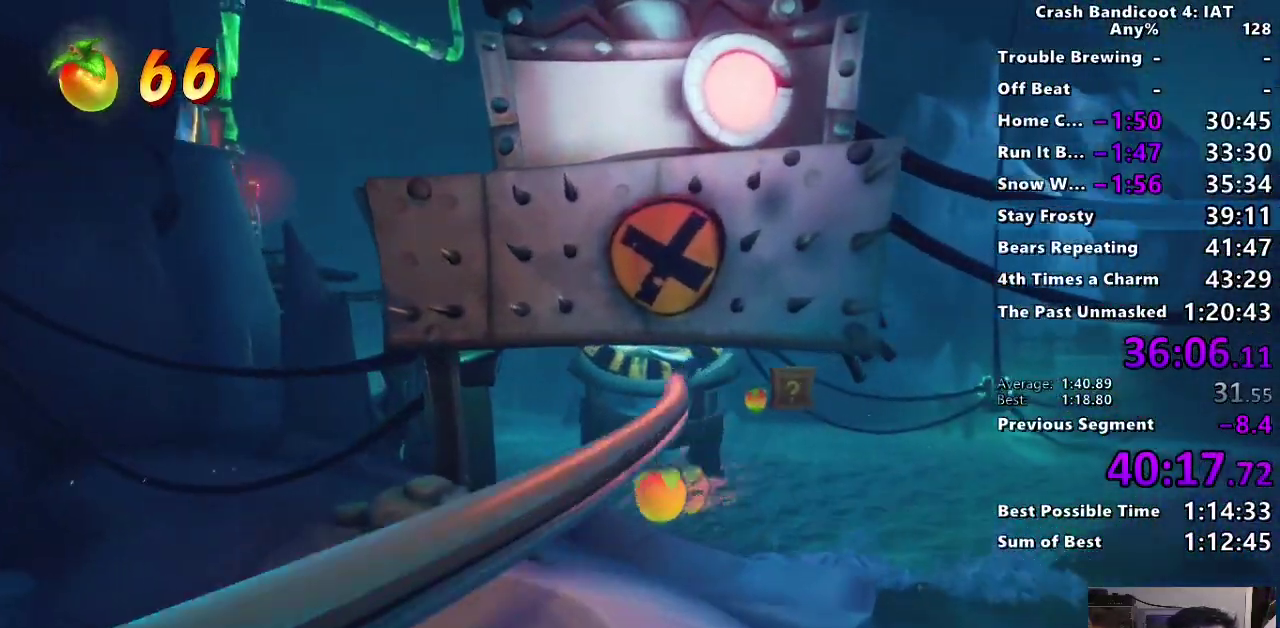
{"buttons": [], "left_stick": "center", "right_stick": "center", "events": []}
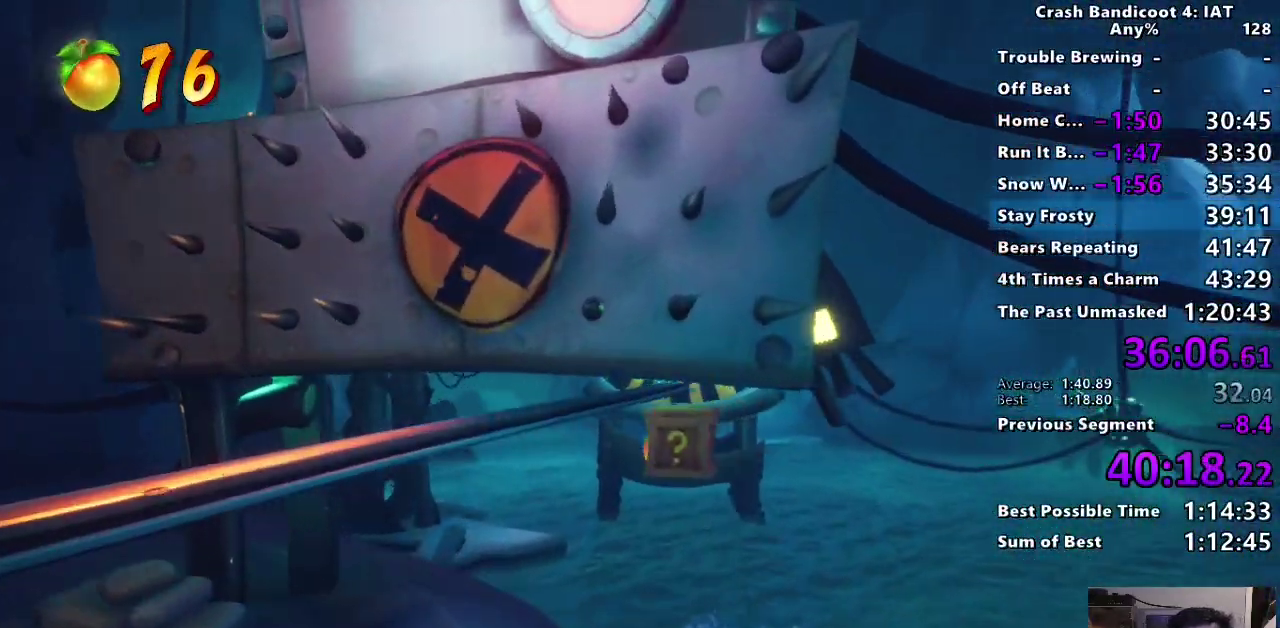
{"buttons": ["TRIANGLE", "R2"], "left_stick": "center", "right_stick": "center", "events": [[150, "R2", "down"], [150, "TRIANGLE", "down"], [267, "TRIANGLE", "up"], [300, "R2", "up"], [450, "TRIANGLE", "down"], [467, "R2", "down"]]}
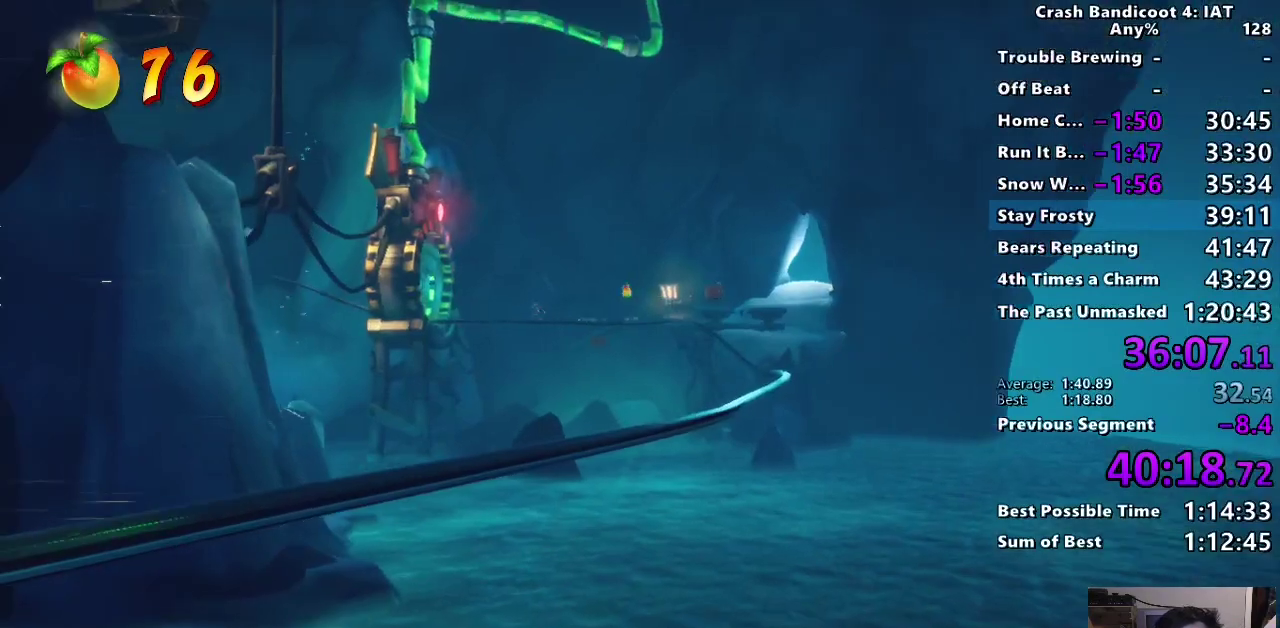
{"buttons": [], "left_stick": "center", "right_stick": "center", "events": [[83, "R2", "up"], [83, "TRIANGLE", "up"]]}
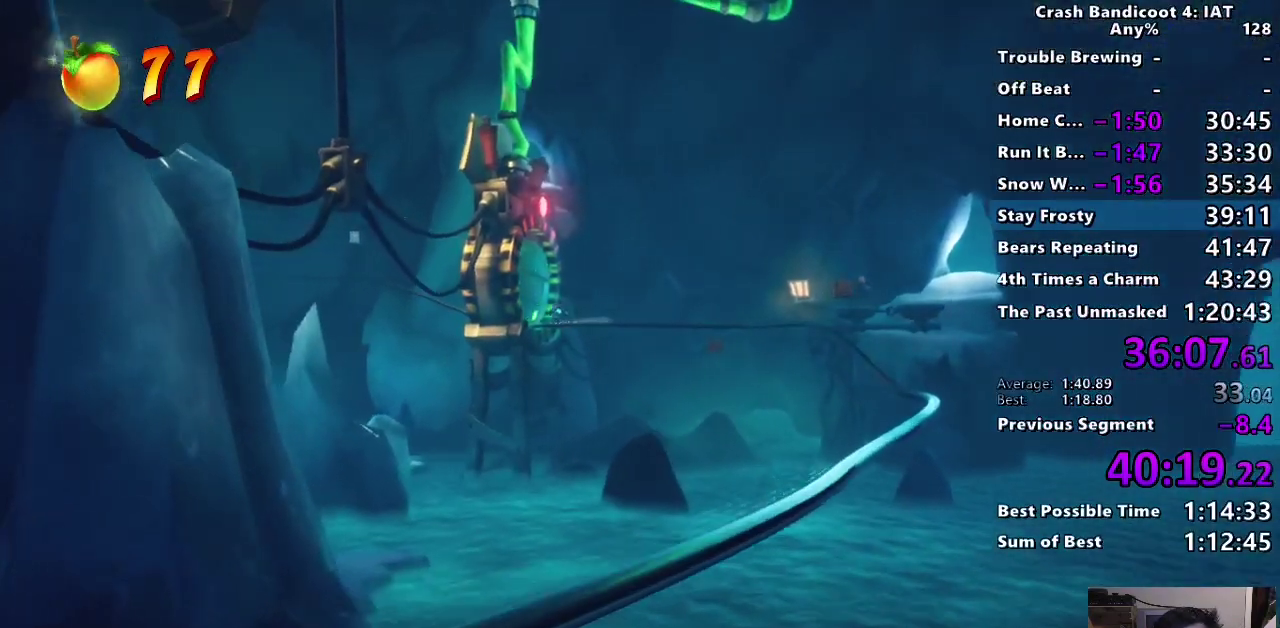
{"buttons": ["TRIANGLE", "R2"], "left_stick": "up", "right_stick": "center", "events": [[467, "R2", "down"], [467, "TRIANGLE", "down"], [483, "left_stick", "up"]]}
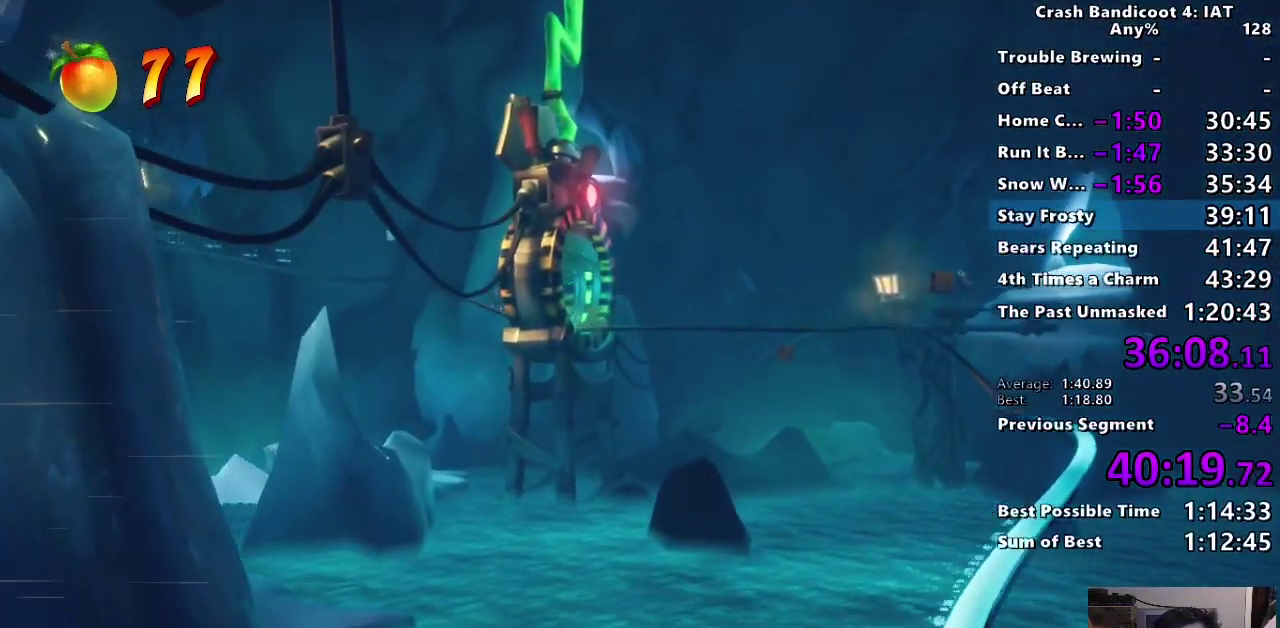
{"buttons": ["TRIANGLE", "R2"], "left_stick": "center", "right_stick": "center", "events": [[83, "TRIANGLE", "up"], [100, "R2", "up"], [133, "left_stick", "center"], [217, "R2", "down"], [217, "TRIANGLE", "down"], [300, "TRIANGLE", "up"], [317, "R2", "up"], [433, "R2", "down"], [433, "TRIANGLE", "down"]]}
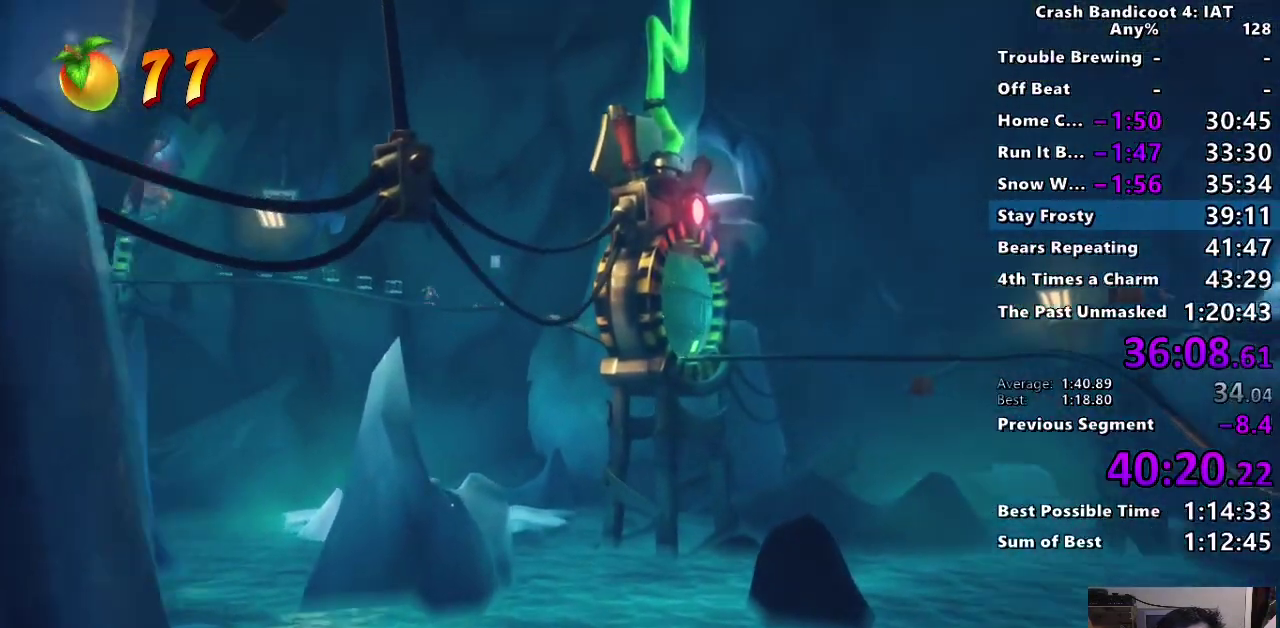
{"buttons": [], "left_stick": "center", "right_stick": "center", "events": [[50, "TRIANGLE", "up"], [83, "R2", "up"], [217, "R2", "down"], [217, "TRIANGLE", "down"], [350, "R2", "up"], [350, "TRIANGLE", "up"]]}
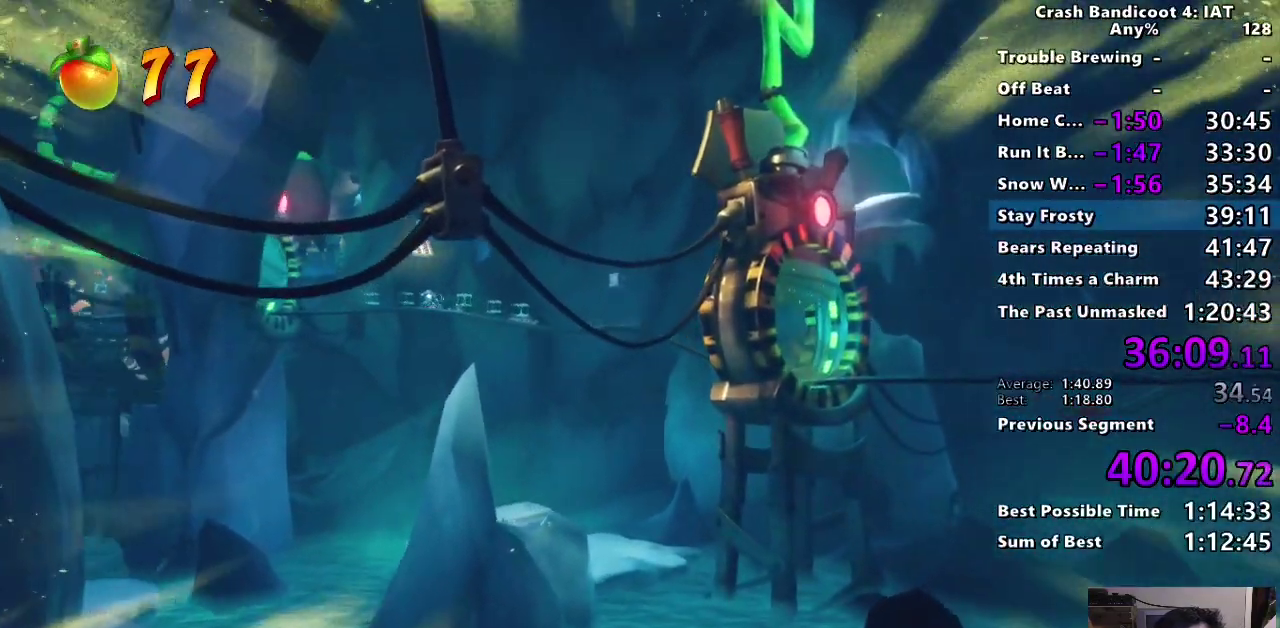
{"buttons": ["R2"], "left_stick": "center", "right_stick": "center", "events": [[367, "R2", "down"], [367, "TRIANGLE", "down"], [483, "TRIANGLE", "up"]]}
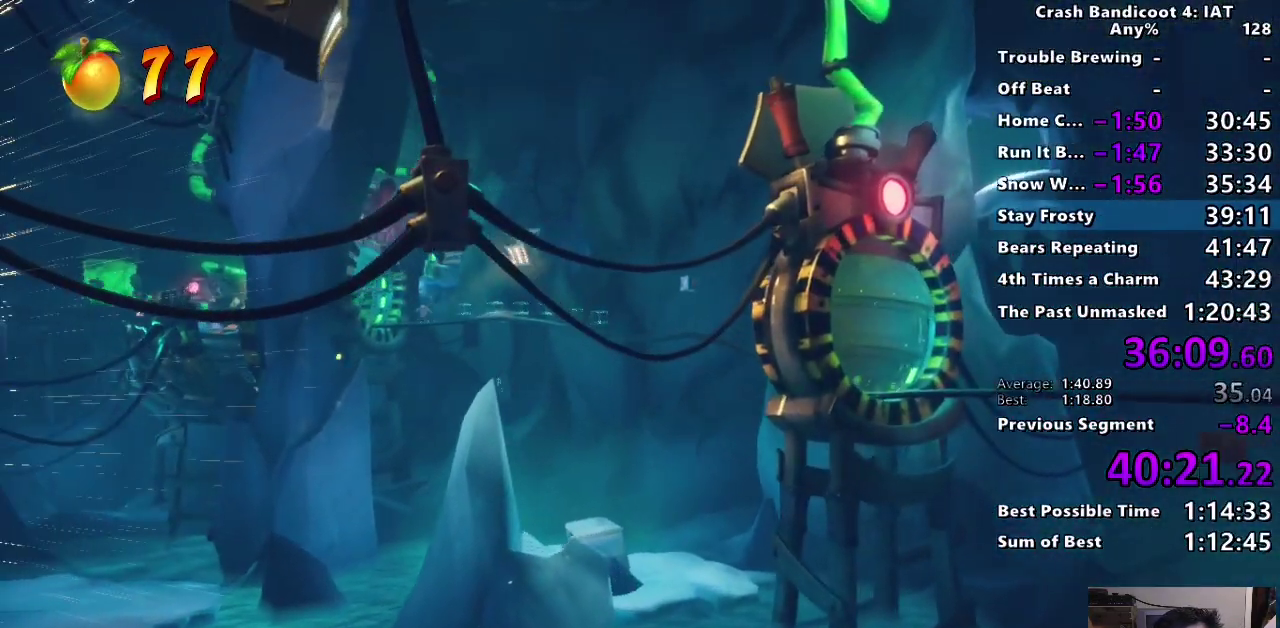
{"buttons": ["TRIANGLE", "R2"], "left_stick": "center", "right_stick": "center", "events": [[17, "R2", "up"], [100, "TRIANGLE", "down"], [117, "R2", "down"], [217, "TRIANGLE", "up"], [233, "R2", "up"], [300, "R2", "down"], [317, "TRIANGLE", "down"], [400, "TRIANGLE", "up"], [433, "R2", "up"], [500, "R2", "down"], [500, "TRIANGLE", "down"]]}
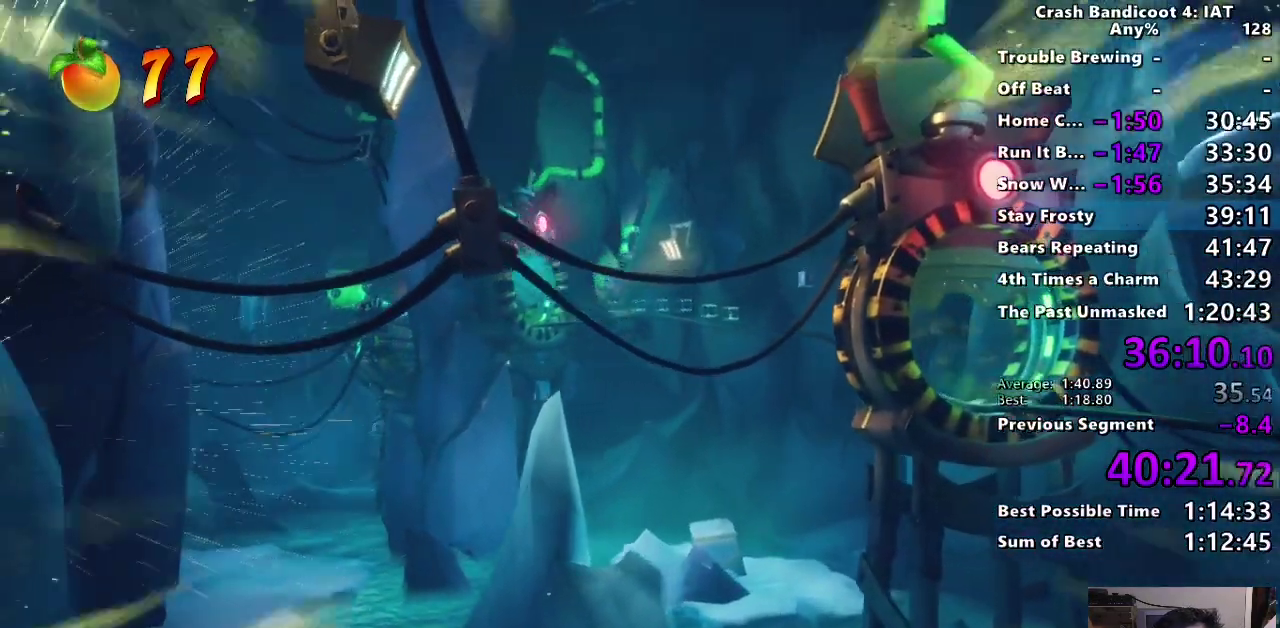
{"buttons": [], "left_stick": "center", "right_stick": "center", "events": [[100, "TRIANGLE", "up"], [117, "R2", "up"], [183, "R2", "down"], [183, "TRIANGLE", "down"], [283, "TRIANGLE", "up"], [300, "R2", "up"], [367, "R2", "down"], [367, "TRIANGLE", "down"], [450, "TRIANGLE", "up"], [467, "R2", "up"]]}
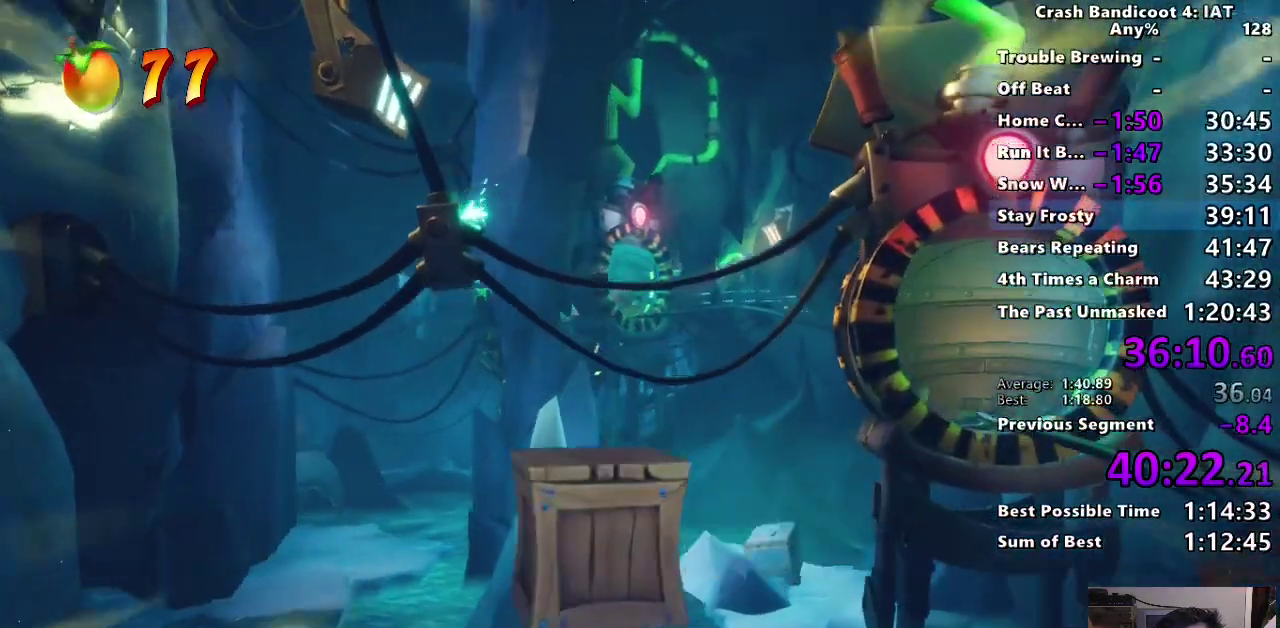
{"buttons": ["DPAD_DOWN", "START"], "left_stick": "center", "right_stick": "center", "events": [[33, "R2", "down"], [33, "TRIANGLE", "down"], [117, "TRIANGLE", "up"], [133, "R2", "up"], [183, "START", "down"], [450, "DPAD_DOWN", "down"]]}
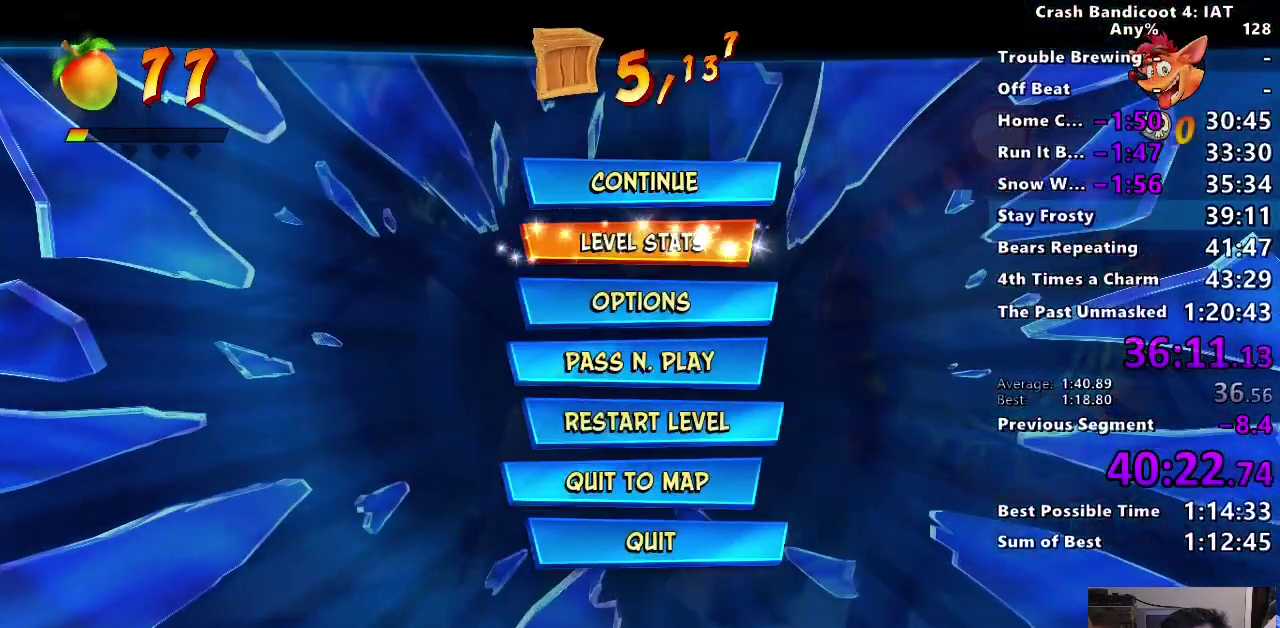
{"buttons": ["DPAD_DOWN"], "left_stick": "center", "right_stick": "center", "events": [[33, "START", "up"], [50, "DPAD_DOWN", "up"], [133, "DPAD_DOWN", "down"], [217, "DPAD_DOWN", "up"], [283, "CROSS", "down"], [433, "CROSS", "up"], [467, "DPAD_DOWN", "down"]]}
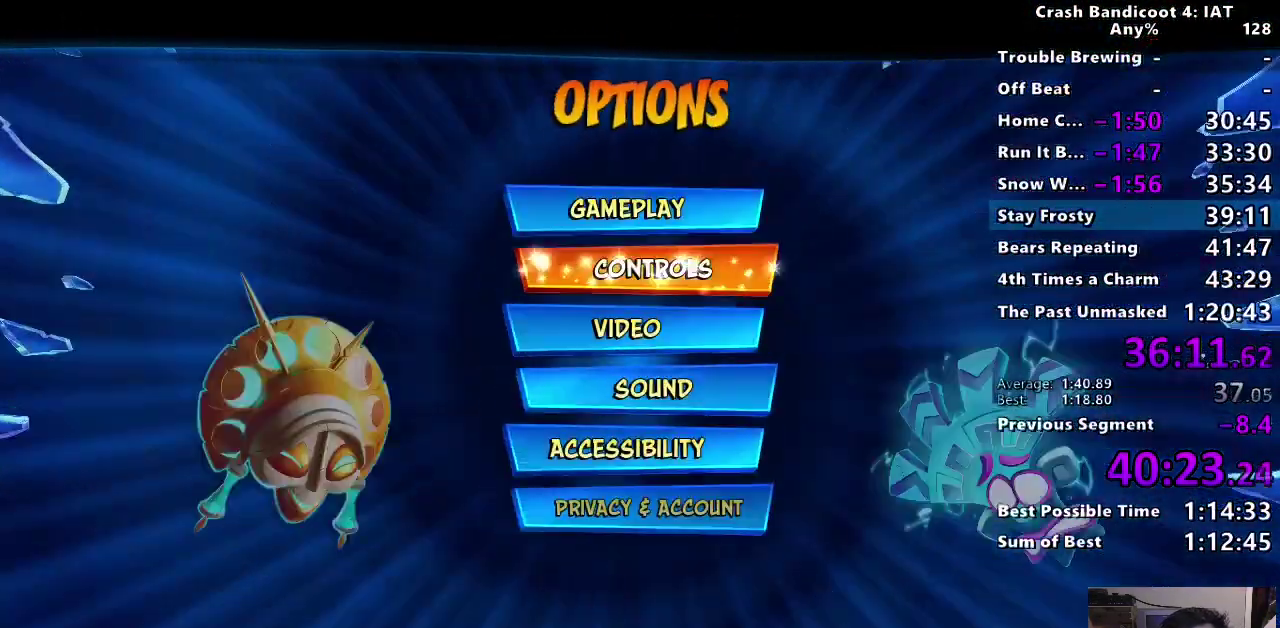
{"buttons": ["DPAD_DOWN"], "left_stick": "center", "right_stick": "center", "events": [[67, "DPAD_DOWN", "up"], [133, "DPAD_DOWN", "down"], [233, "DPAD_DOWN", "up"], [283, "CROSS", "down"], [417, "CROSS", "up"], [433, "DPAD_DOWN", "down"]]}
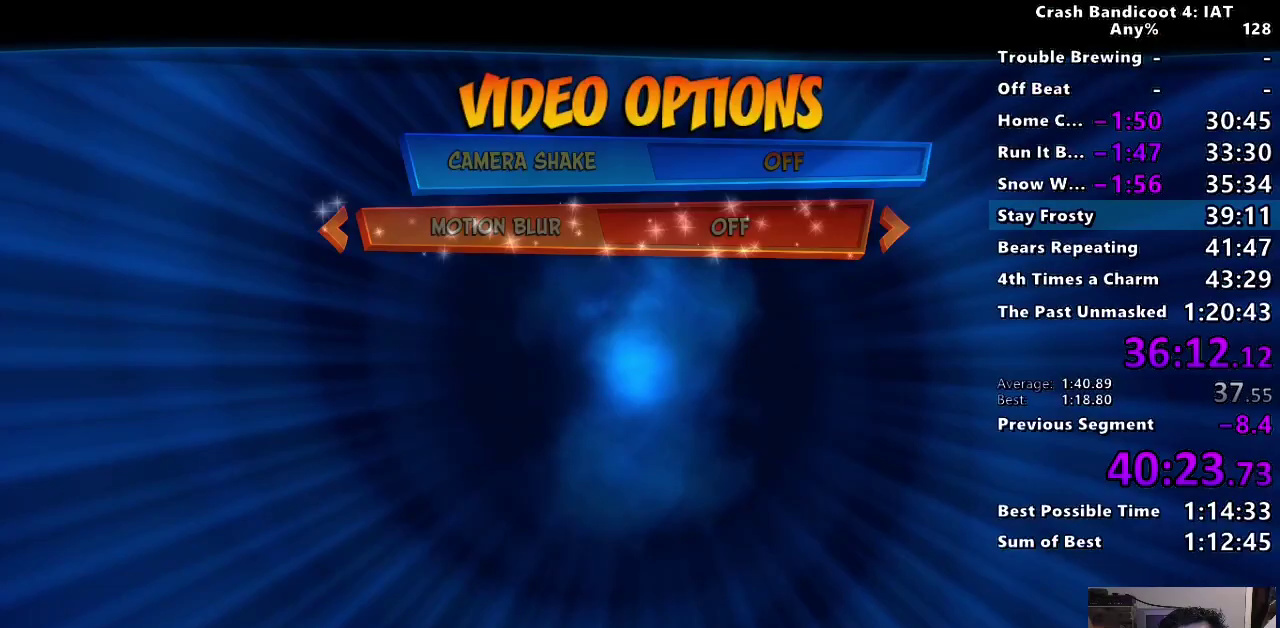
{"buttons": [], "left_stick": "center", "right_stick": "center", "events": [[50, "DPAD_DOWN", "up"], [133, "DPAD_DOWN", "down"], [233, "DPAD_DOWN", "up"], [400, "DPAD_LEFT", "down"], [450, "DPAD_LEFT", "up"]]}
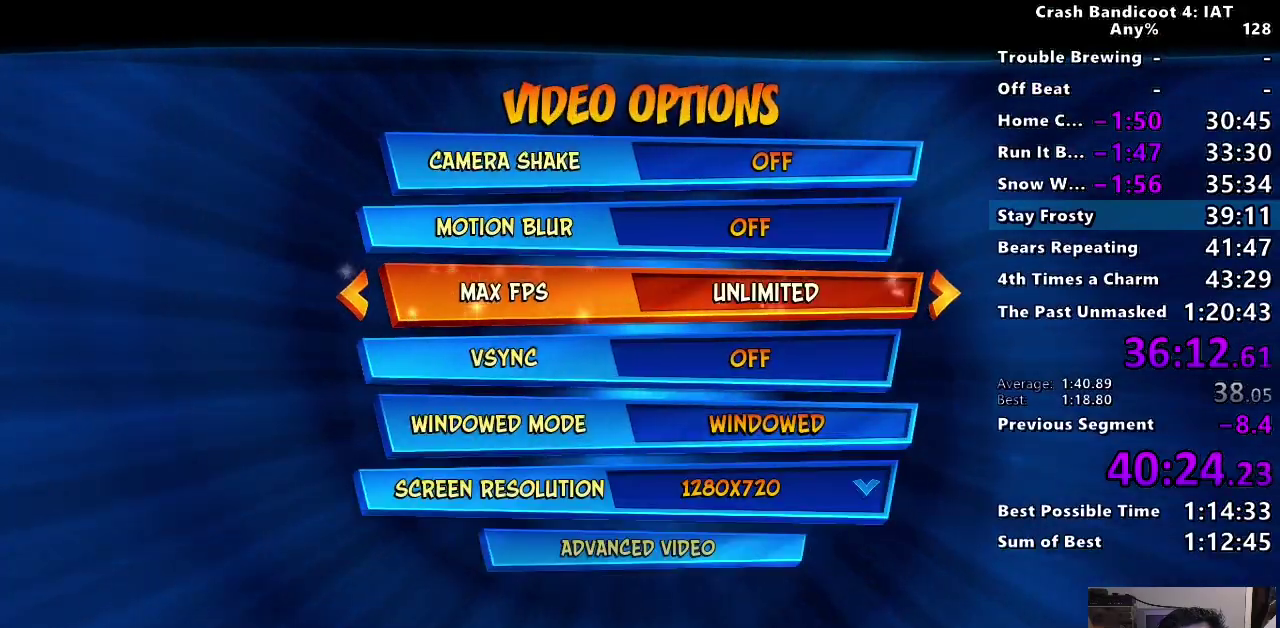
{"buttons": [], "left_stick": "center", "right_stick": "center", "events": [[83, "TOUCHPAD", "down"], [150, "TOUCHPAD", "up"]]}
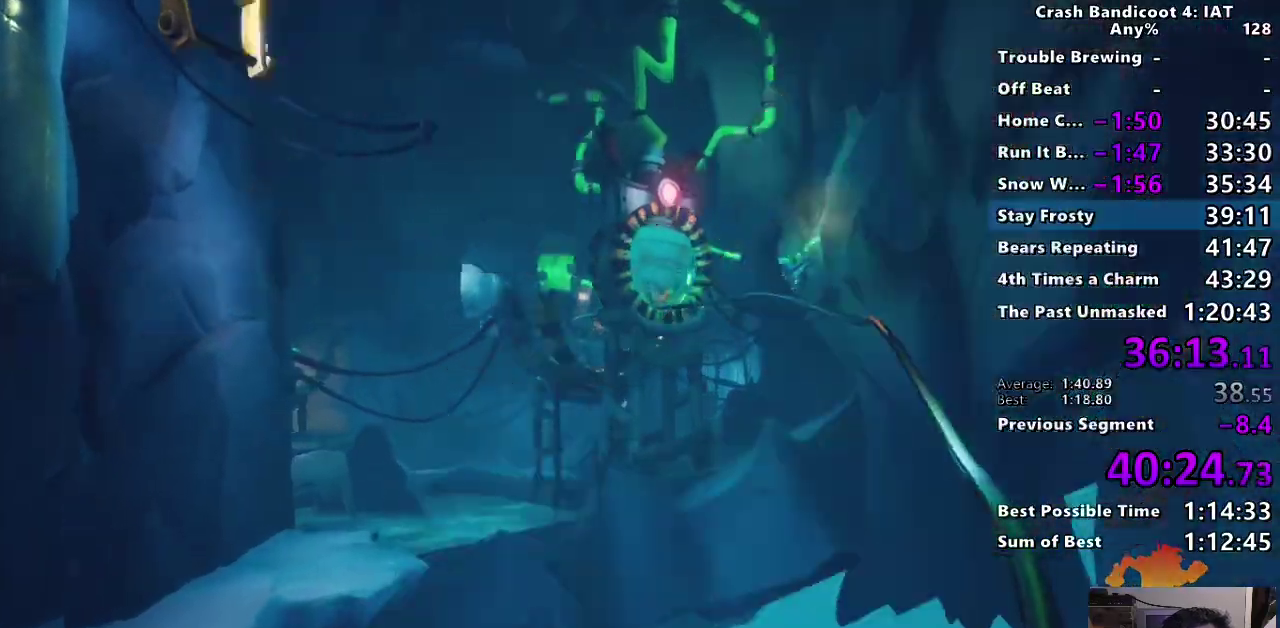
{"buttons": ["SQUARE"], "left_stick": "up", "right_stick": "center"}
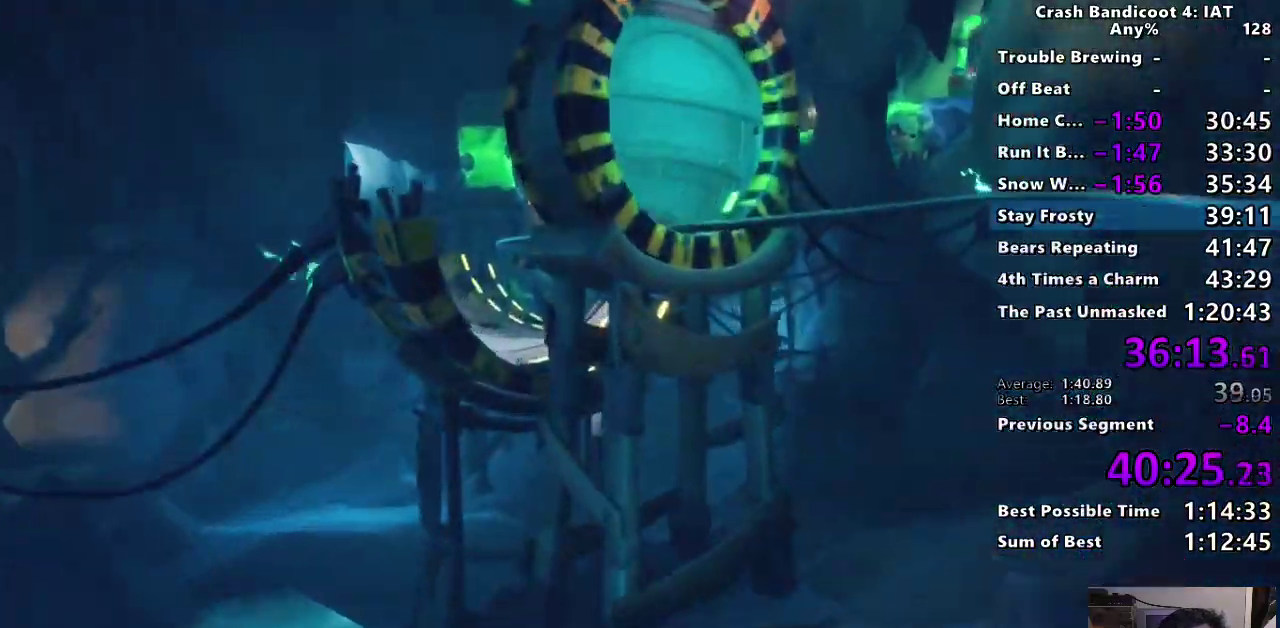
{"buttons": [], "left_stick": "up", "right_stick": "center"}
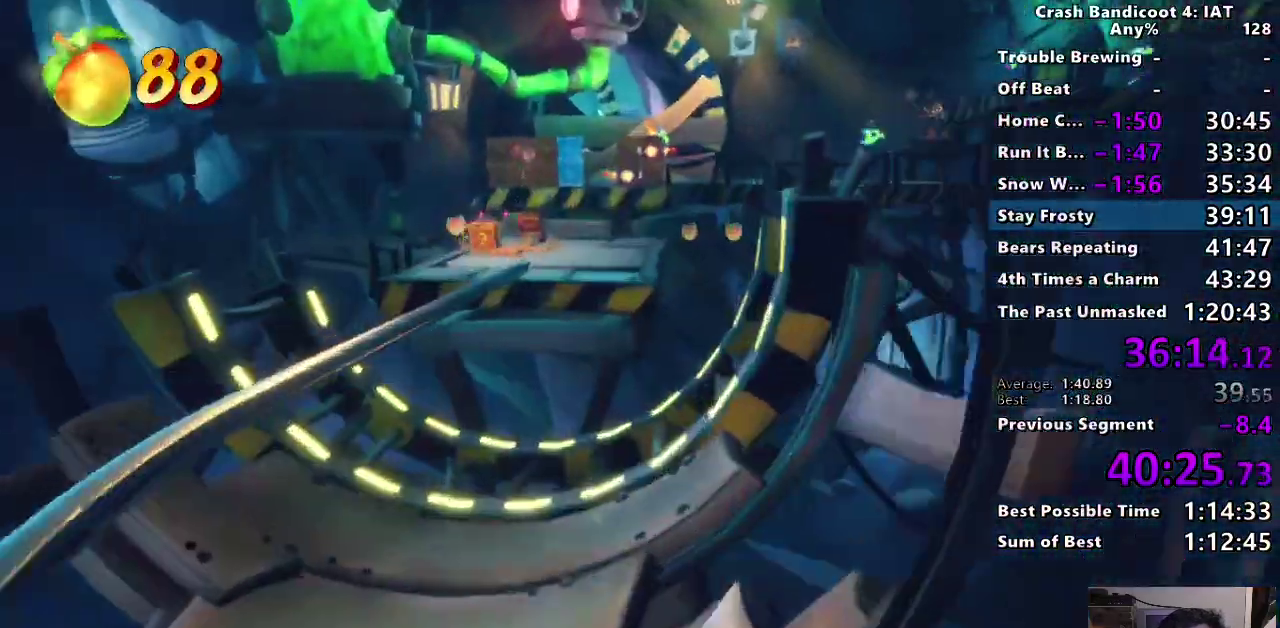
{"buttons": ["SQUARE"], "left_stick": "up", "right_stick": "center", "events": [[33, "CROSS", "down"], [233, "CROSS", "up"], [417, "SQUARE", "down"]]}